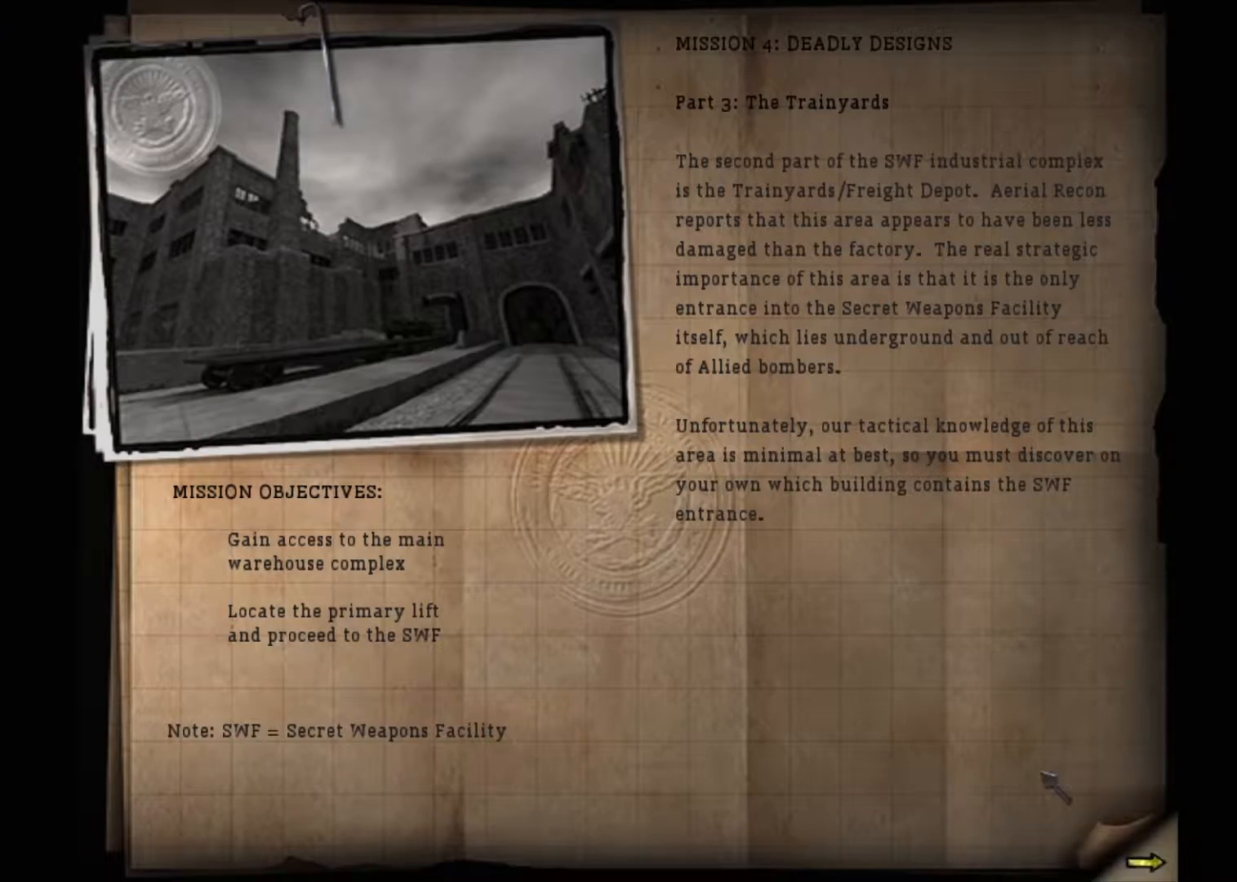
Gameplay with keyboard and mouse; each line is a JSON object with the keys and mouse buttons held at the frame after it. "events" lists presses ("down") and releases ("up") of "1", "2", "3", "4", "5", "a", "alt", "c", "ctrl", "d", "e", "f", "q", "r", "s", "shift", "space", "tab", "v", "w", "x", "z", "mouse_left", "mouse_middle", "mouse_right", "mouse_wheel_up" and "mouse_wheel_down" between this image and that frame as [ms after this image, input, new state], when the widget could be followed in between. "mouse_left", "mouse_middle", "mouse_right", "mouse_wheel_up", "mouse_wheel_down" = the "left", "middle", "right", "wheel_up", "wheel_down" buttons of the "mouse" list. No other keys are recorded. Mouse movement is not recorded.
{"keys": ["space"], "mouse": [], "events": [[150, "mouse_left", "down"], [200, "space", "down"], [233, "mouse_left", "up"], [233, "space", "up"], [283, "mouse_left", "down"], [333, "space", "down"], [383, "mouse_left", "up"], [383, "space", "up"], [467, "space", "down"]]}
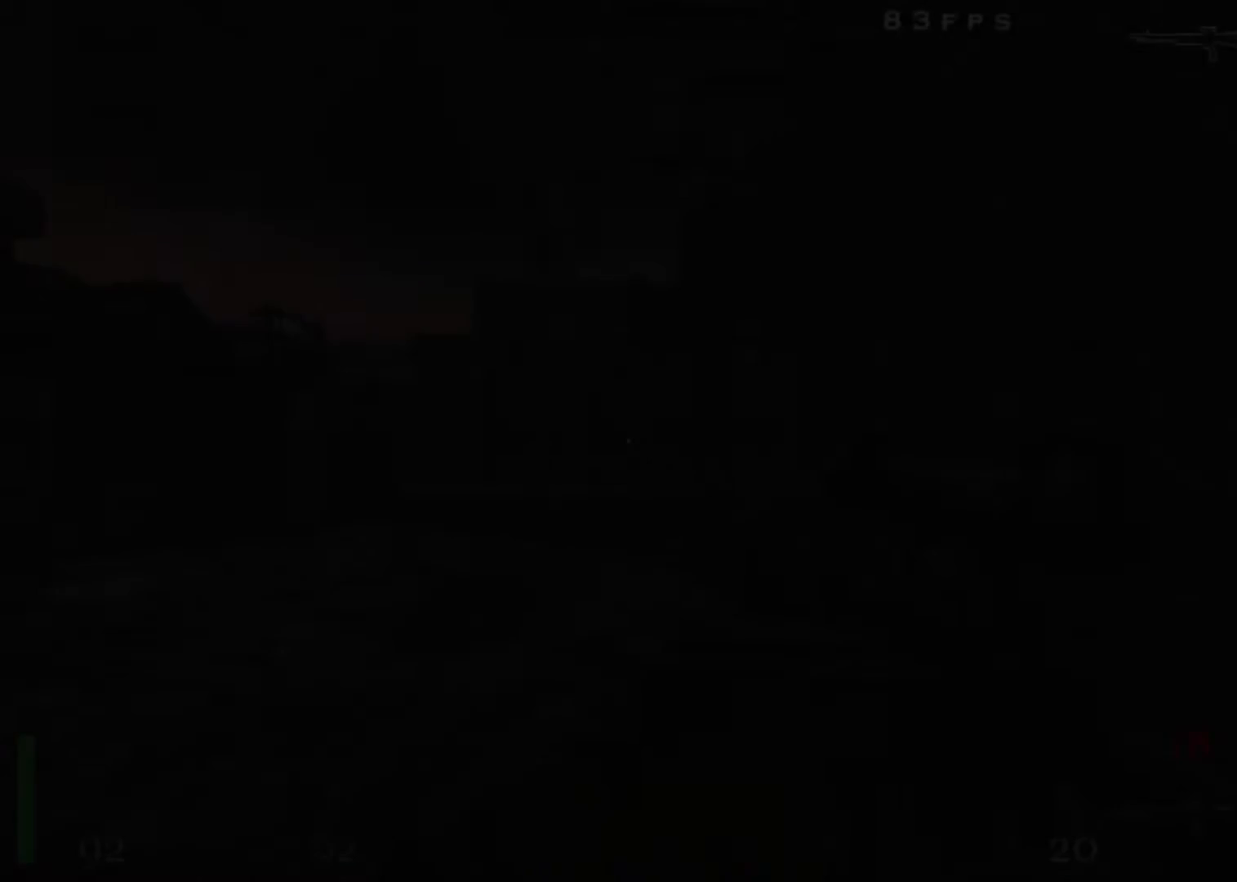
{"keys": ["shift", "w"], "mouse": [], "events": [[67, "space", "up"], [67, "w", "down"], [117, "shift", "down"]]}
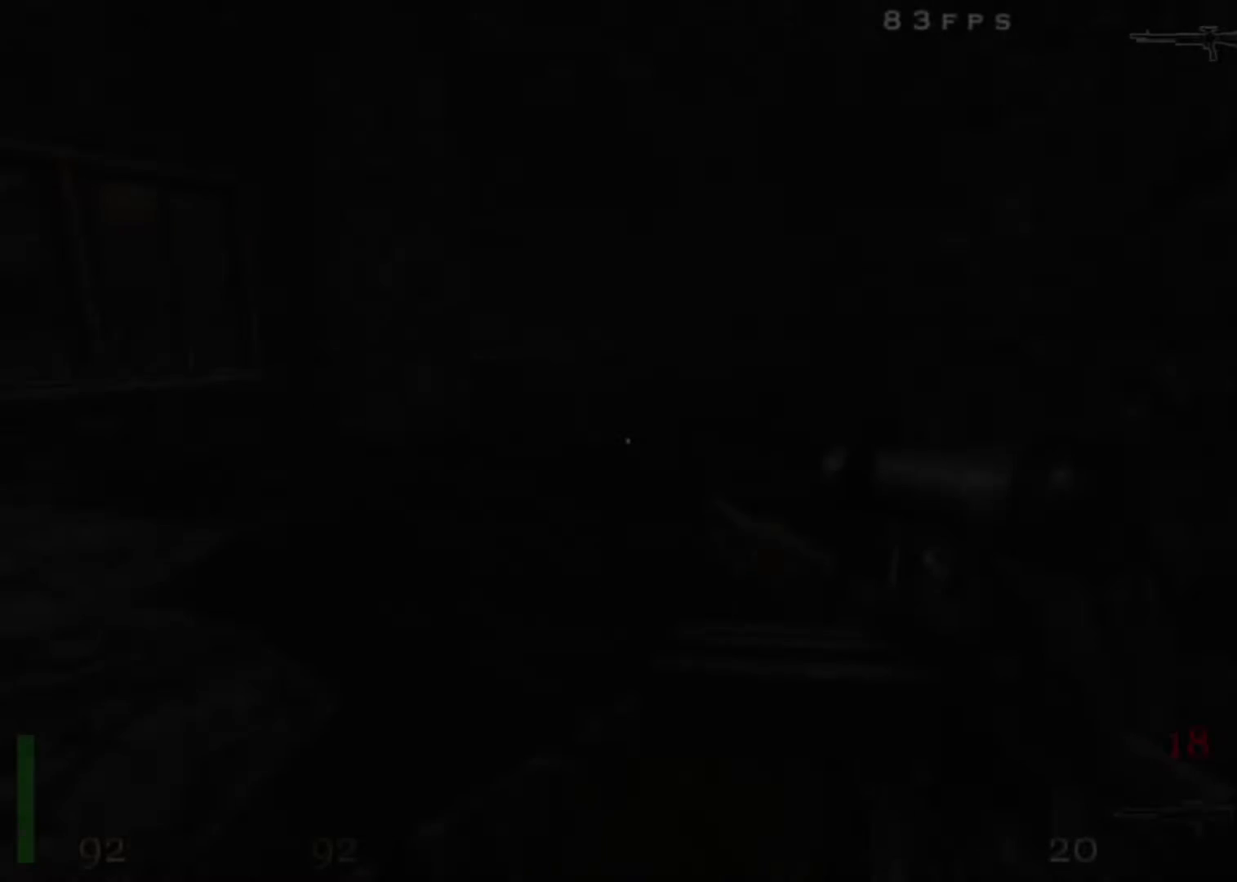
{"keys": ["shift", "w"], "mouse": [], "events": []}
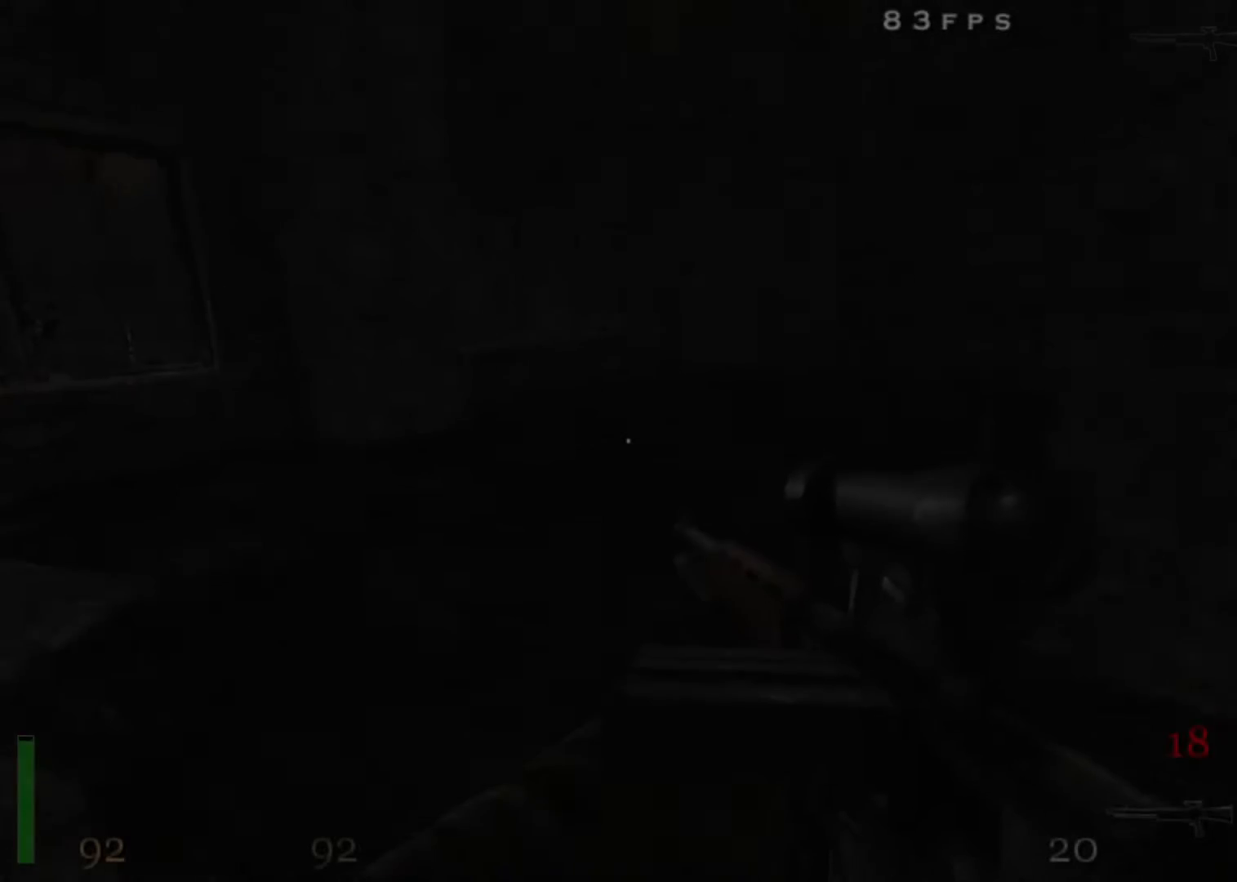
{"keys": ["d", "shift", "space", "w"], "mouse": [], "events": [[233, "d", "down"], [417, "space", "down"]]}
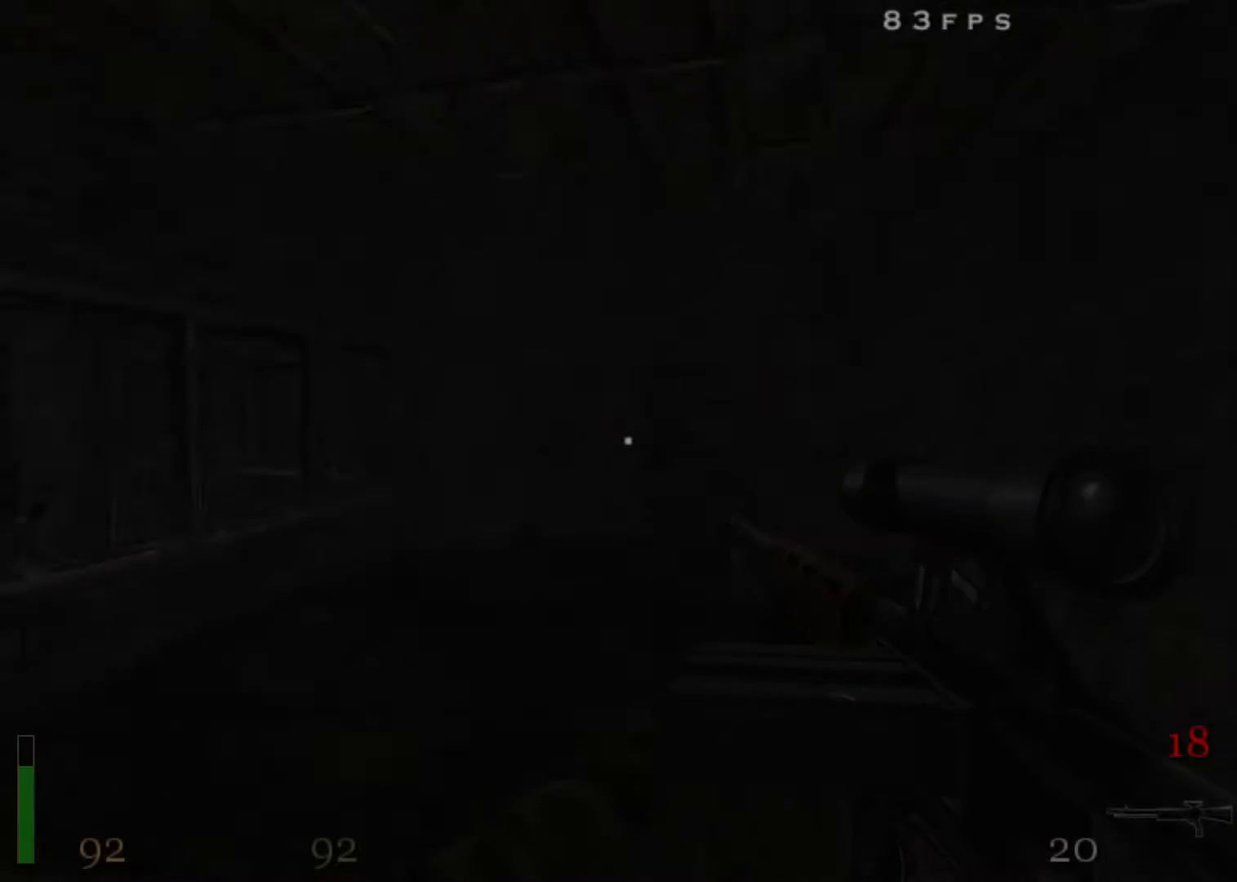
{"keys": ["a", "shift", "w"], "mouse": [], "events": [[117, "space", "up"], [350, "a", "down"], [400, "d", "up"]]}
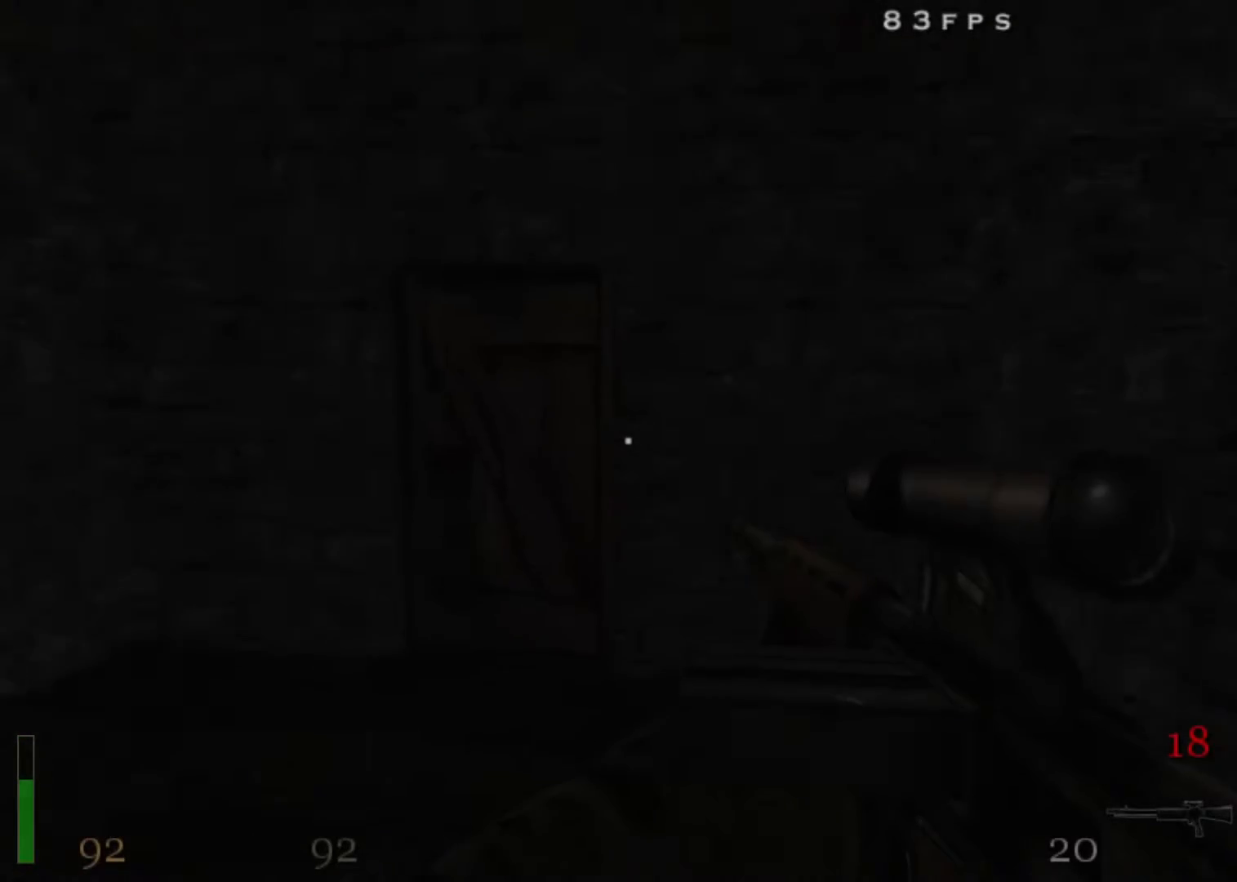
{"keys": ["w"], "mouse": [], "events": [[317, "a", "up"], [317, "shift", "up"], [400, "x", "down"], [500, "x", "up"]]}
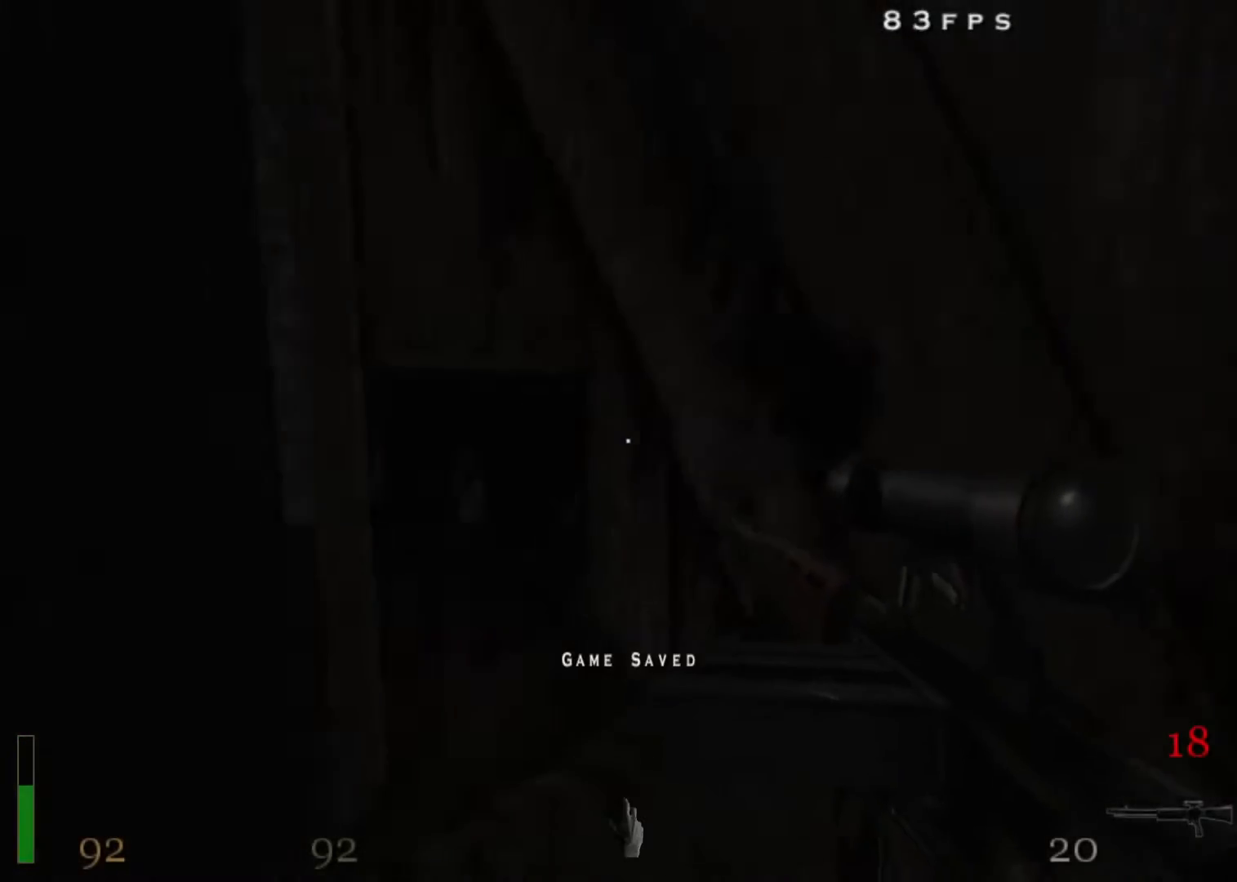
{"keys": ["a", "shift", "w"], "mouse": [], "events": [[233, "shift", "down"], [367, "a", "down"]]}
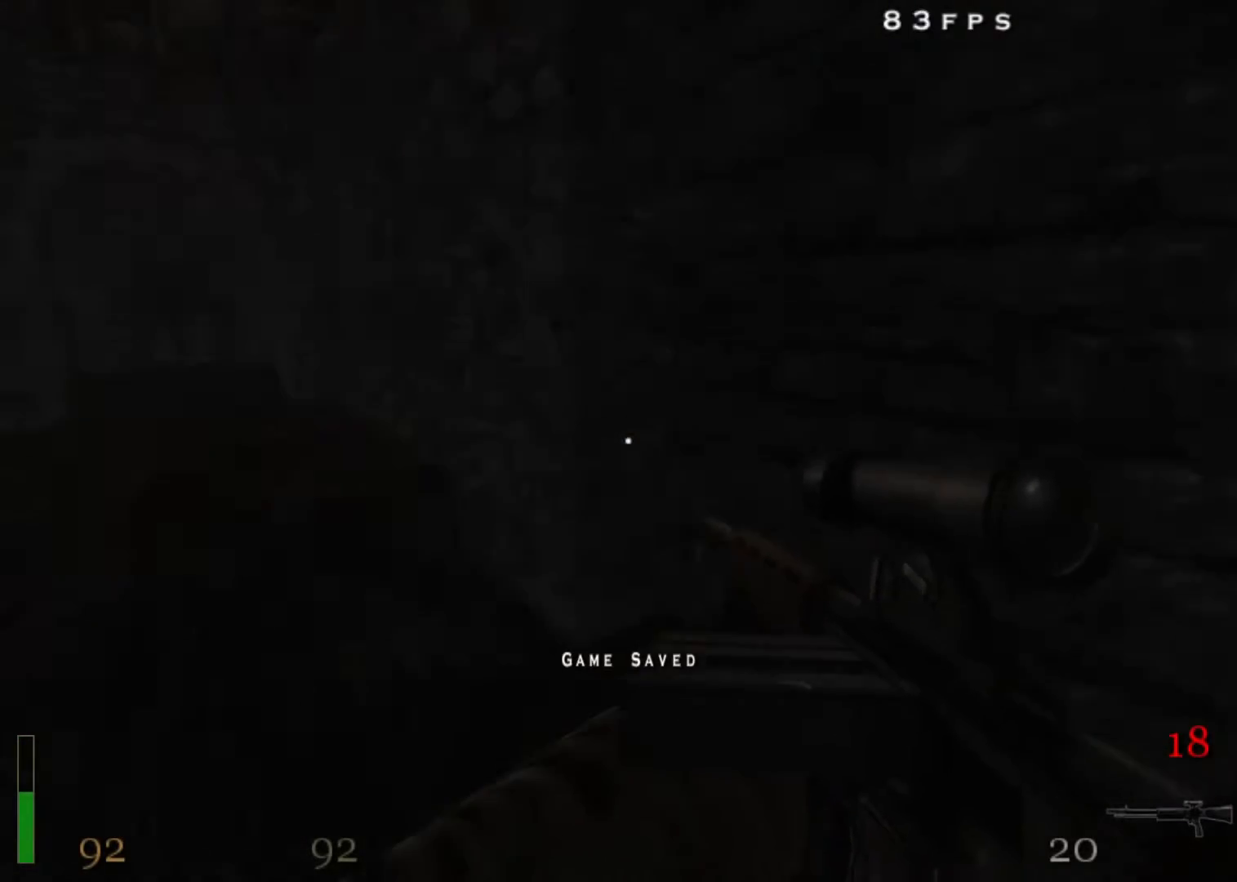
{"keys": ["a", "shift", "w"], "mouse": [], "events": []}
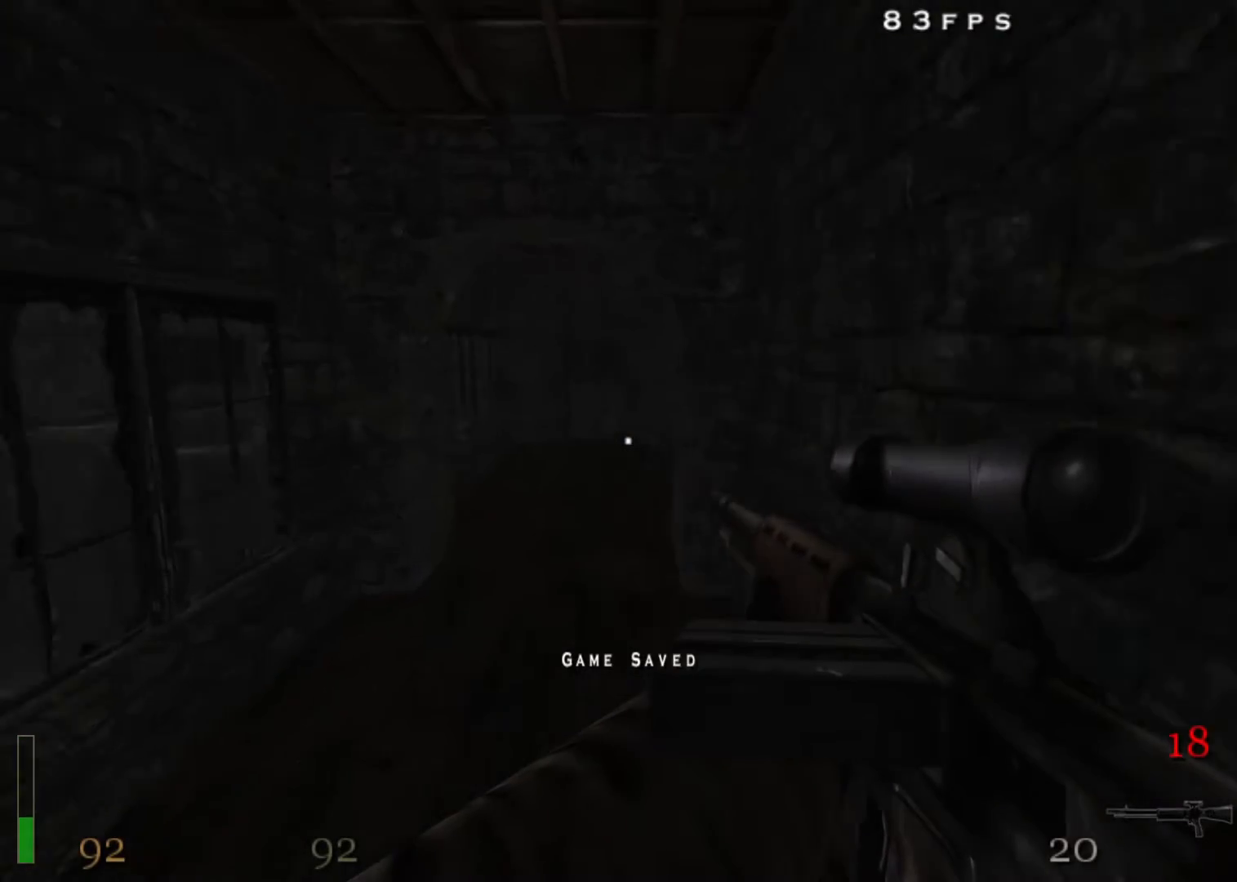
{"keys": ["a", "shift", "w"], "mouse": ["left"], "events": [[117, "space", "down"], [167, "mouse_left", "down"], [350, "space", "up"]]}
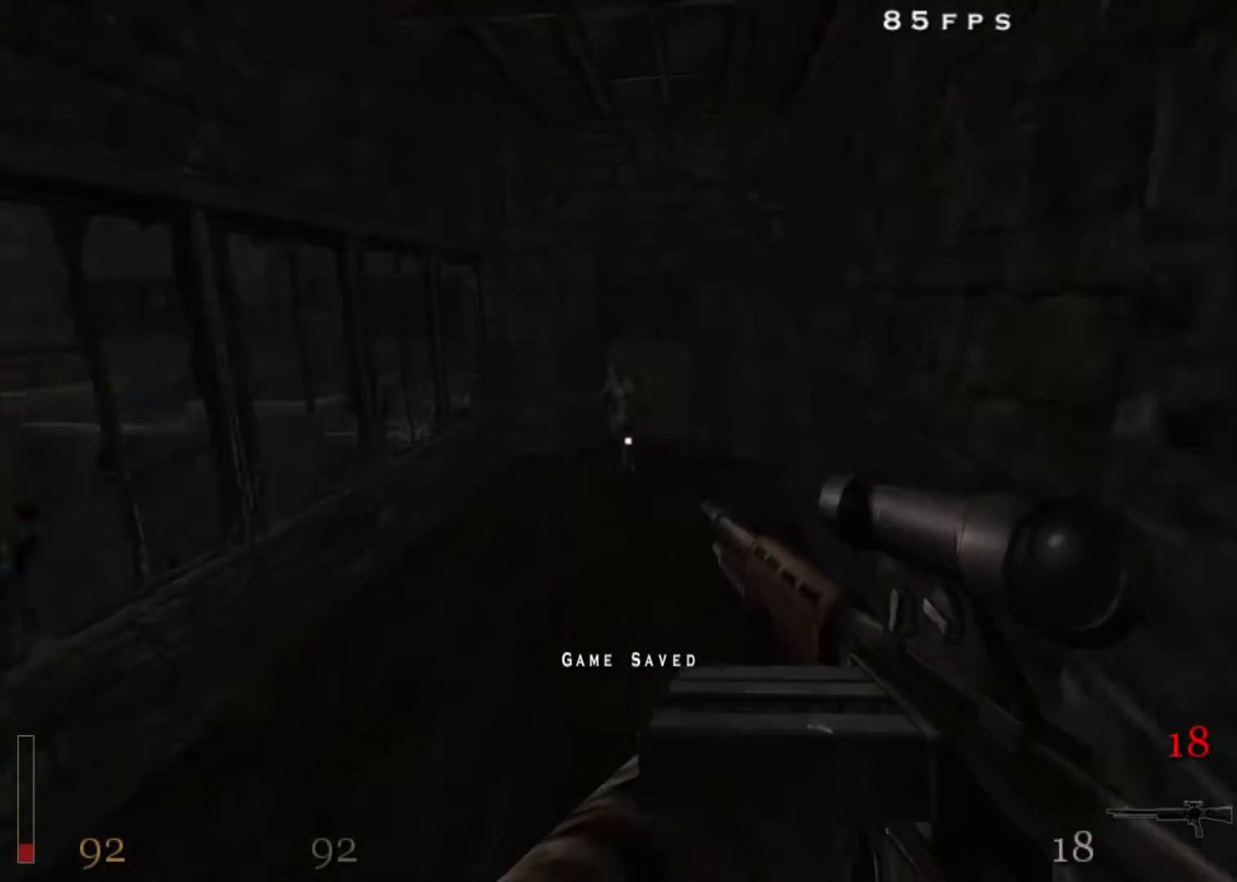
{"keys": ["a", "space", "w"], "mouse": [], "events": [[333, "mouse_left", "up"], [367, "shift", "up"], [417, "space", "down"]]}
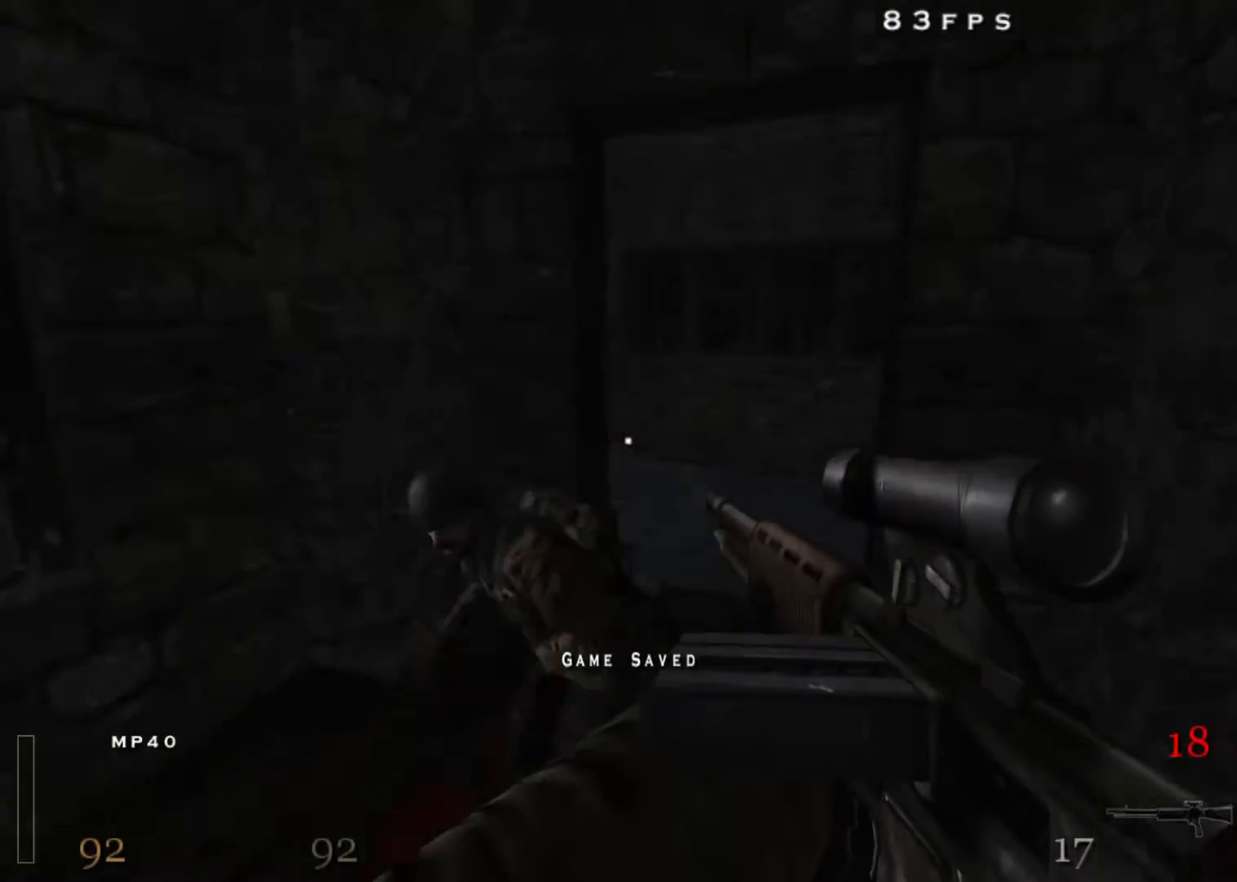
{"keys": ["a", "w"], "mouse": [], "events": [[17, "mouse_right", "down"], [17, "space", "up"], [433, "mouse_right", "up"]]}
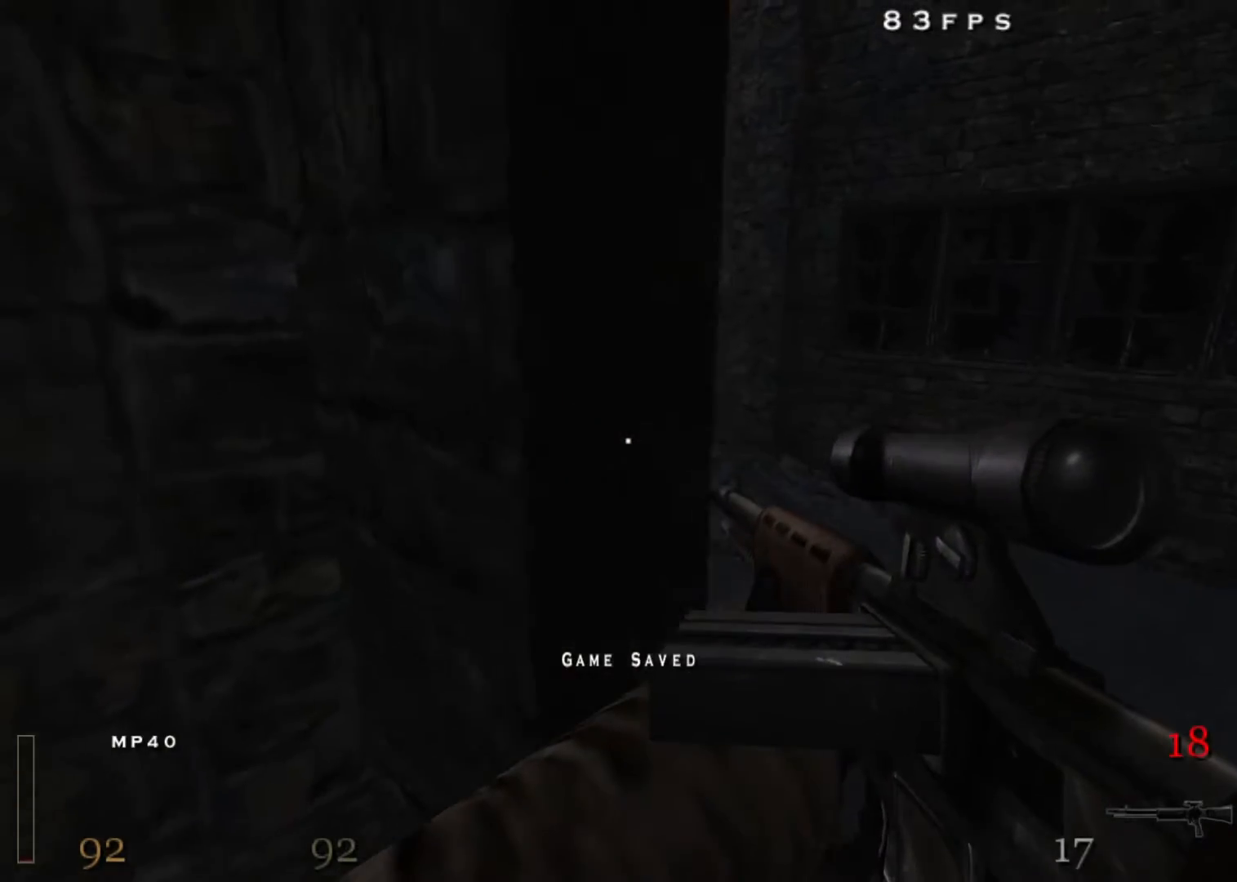
{"keys": ["a", "shift", "w"], "mouse": [], "events": [[67, "d", "down"], [117, "a", "up"], [400, "d", "up"], [450, "shift", "down"], [500, "a", "down"]]}
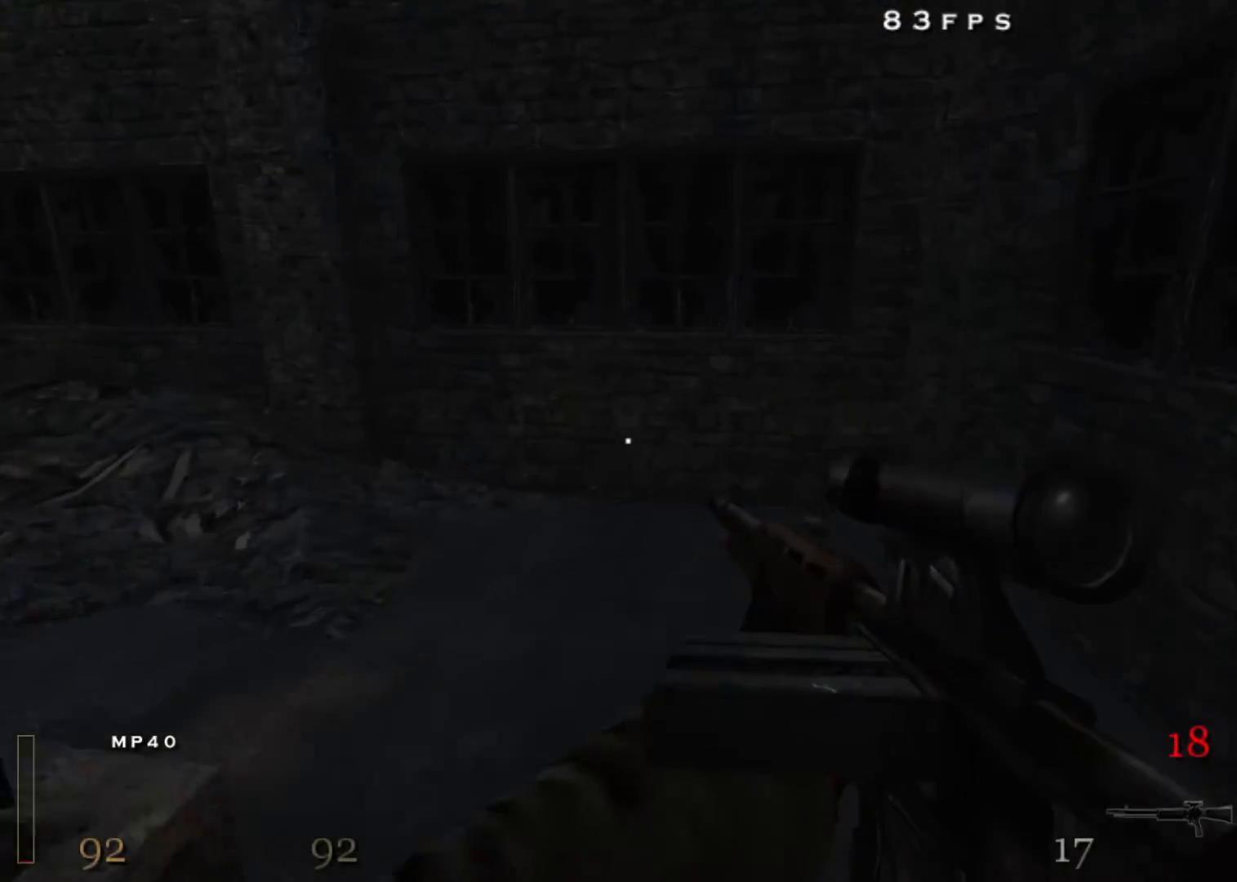
{"keys": ["a", "shift", "w"], "mouse": [], "events": []}
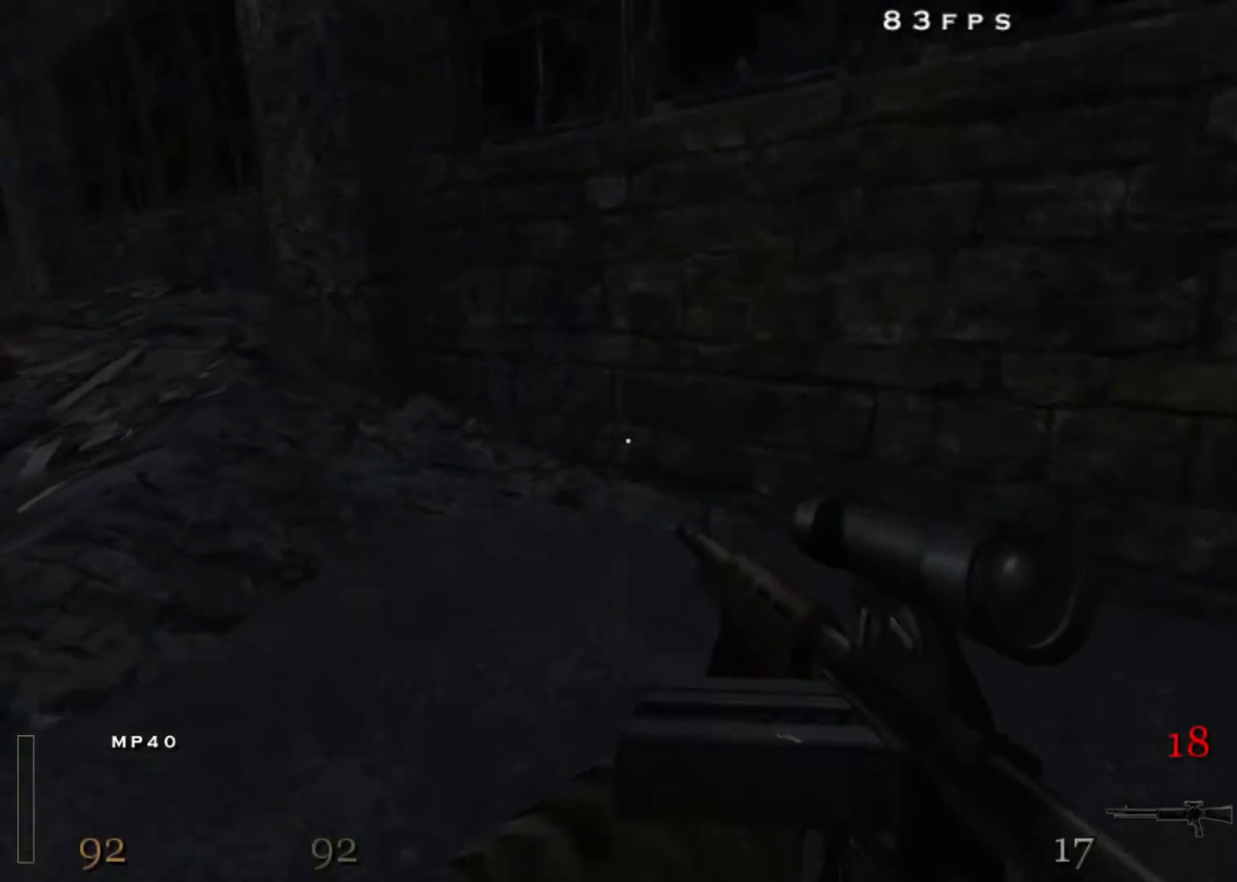
{"keys": ["d", "w"], "mouse": ["left"], "events": [[100, "space", "down"], [200, "space", "up"], [250, "shift", "up"], [283, "mouse_left", "down"], [333, "d", "down"], [433, "a", "up"]]}
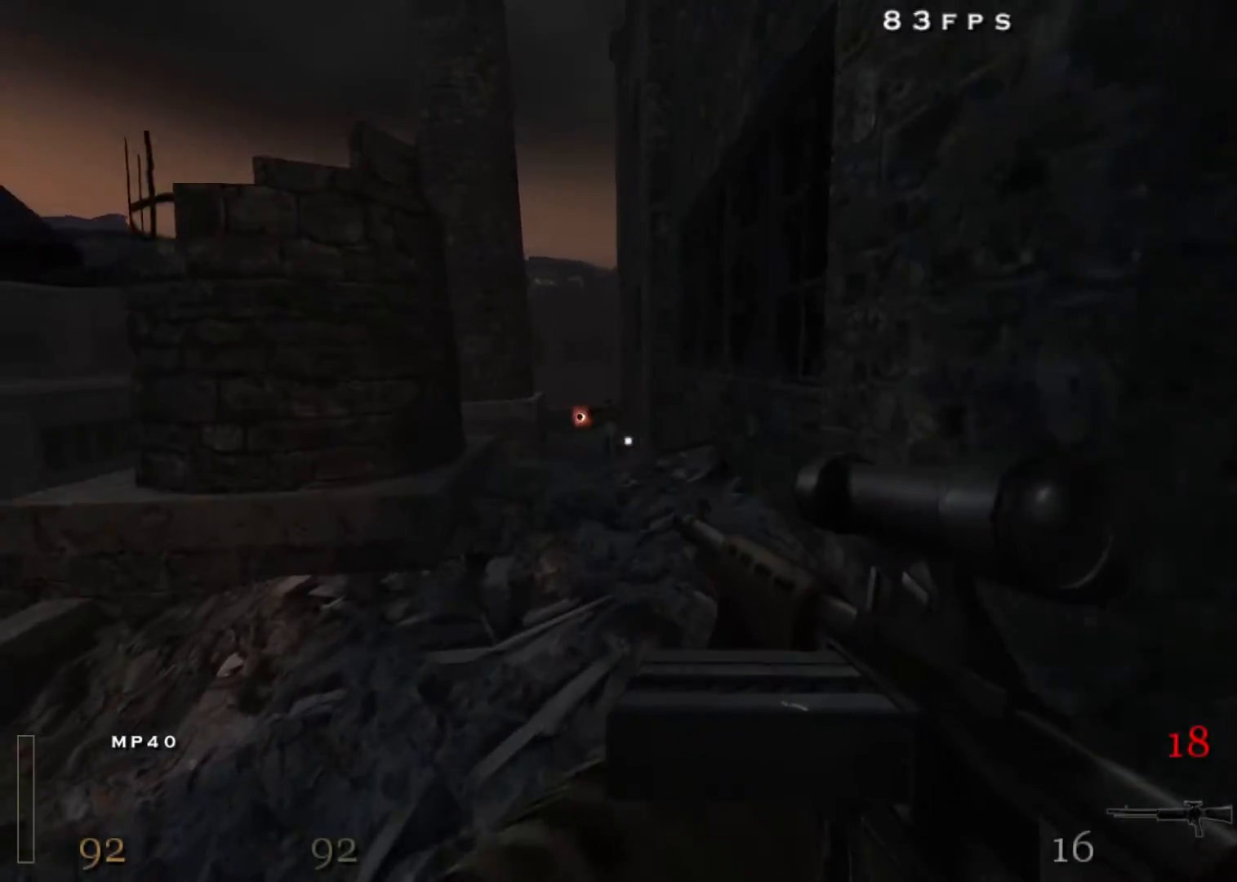
{"keys": ["a", "w"], "mouse": ["left"], "events": [[17, "a", "down"], [17, "d", "up"], [167, "a", "up"], [217, "d", "down"], [300, "d", "up"], [500, "a", "down"]]}
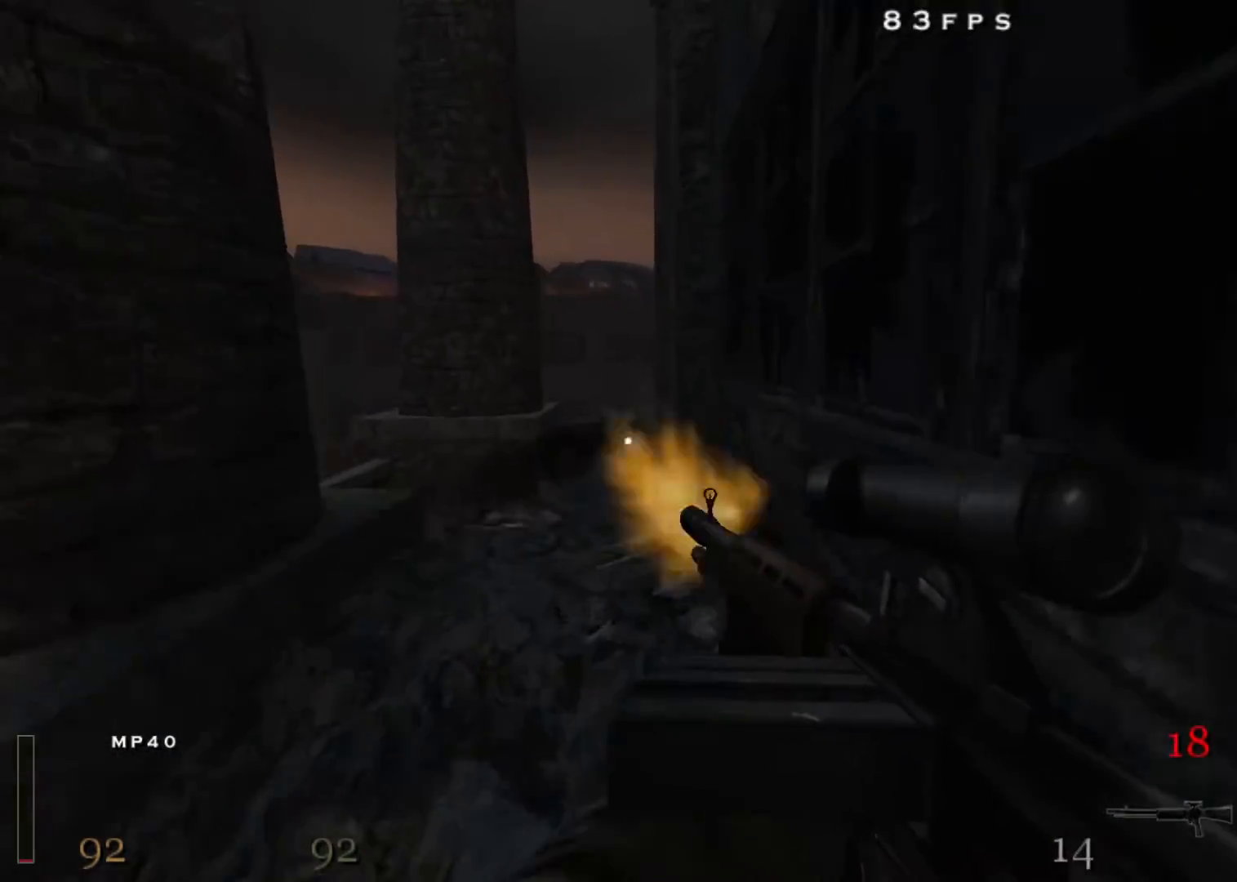
{"keys": ["w"], "mouse": ["left"], "events": [[33, "a", "up"]]}
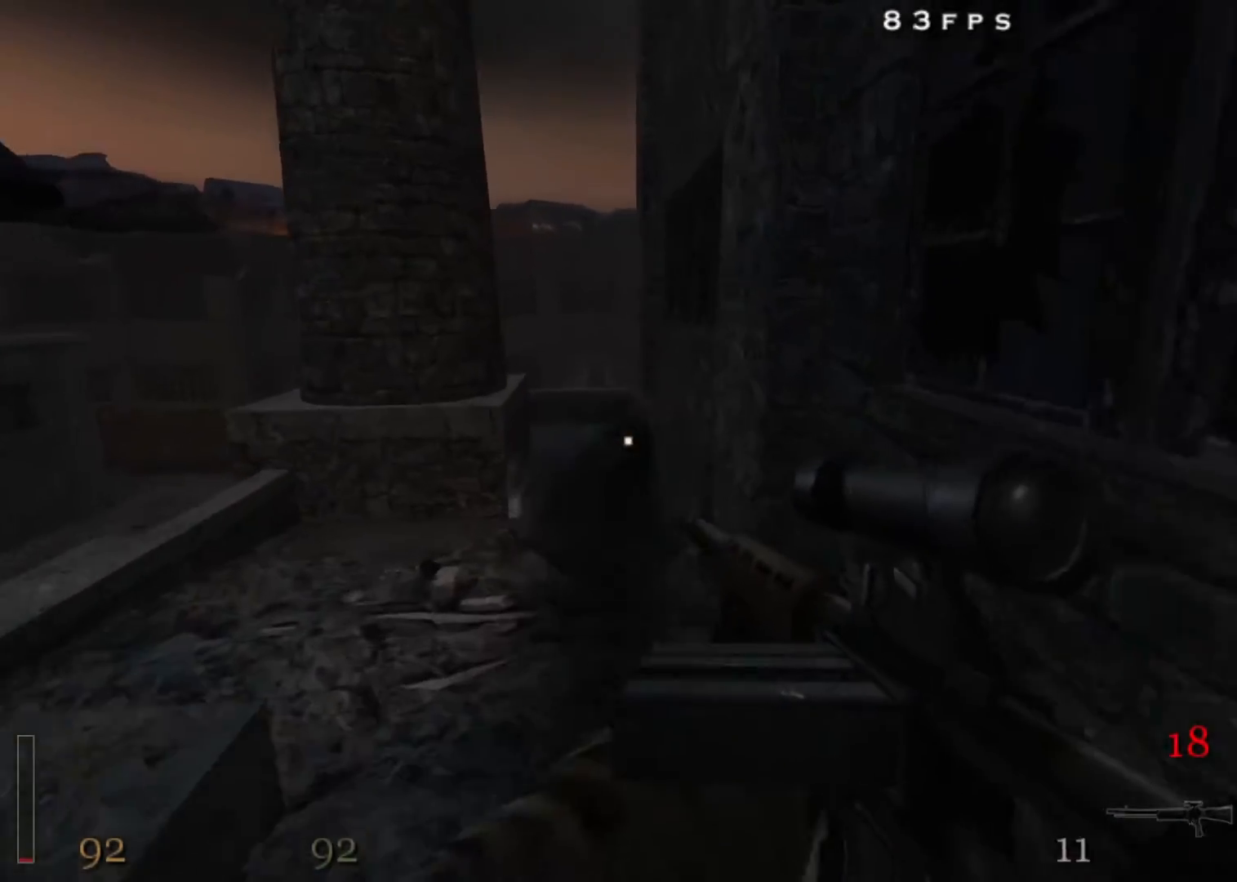
{"keys": ["w"], "mouse": [], "events": [[283, "mouse_left", "up"], [333, "r", "down"], [433, "r", "up"]]}
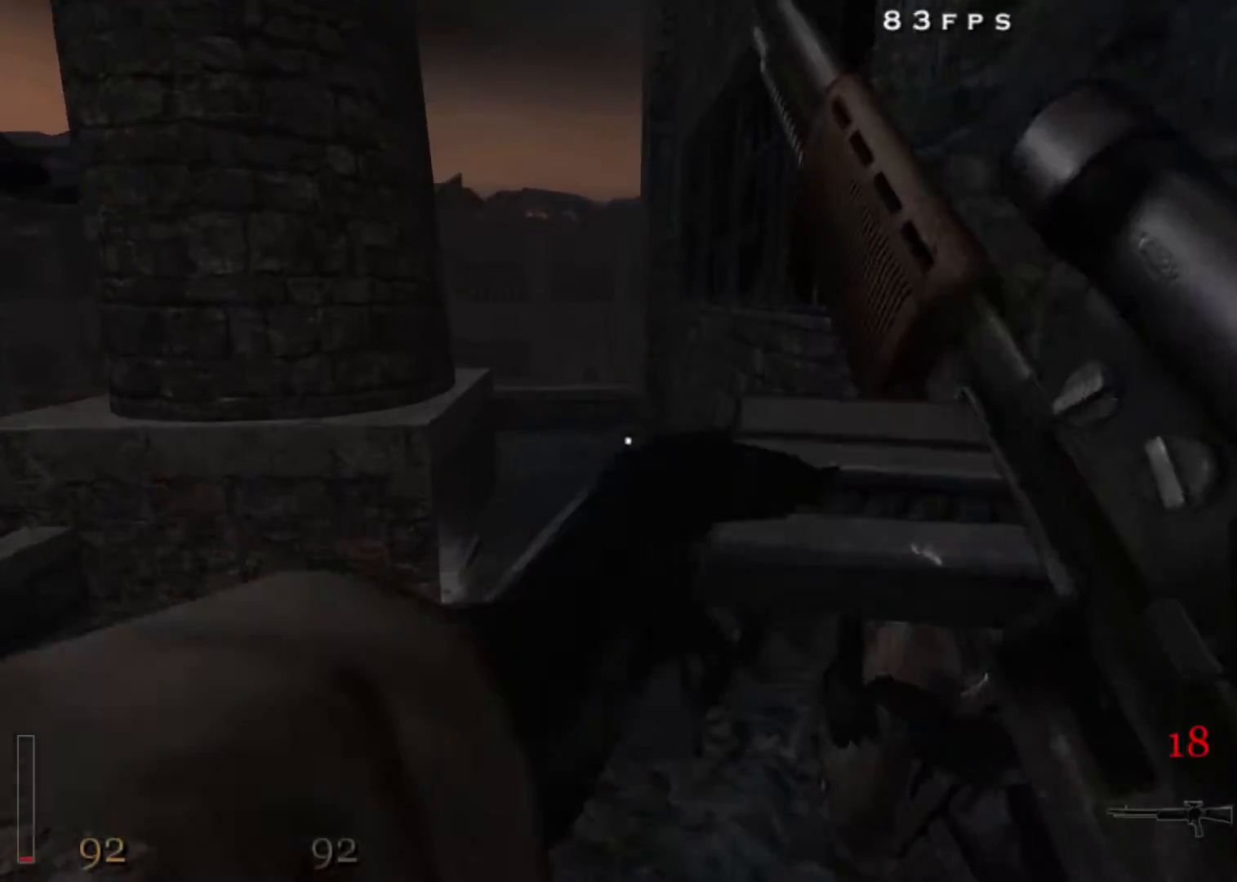
{"keys": ["a", "w"], "mouse": [], "events": [[483, "a", "down"]]}
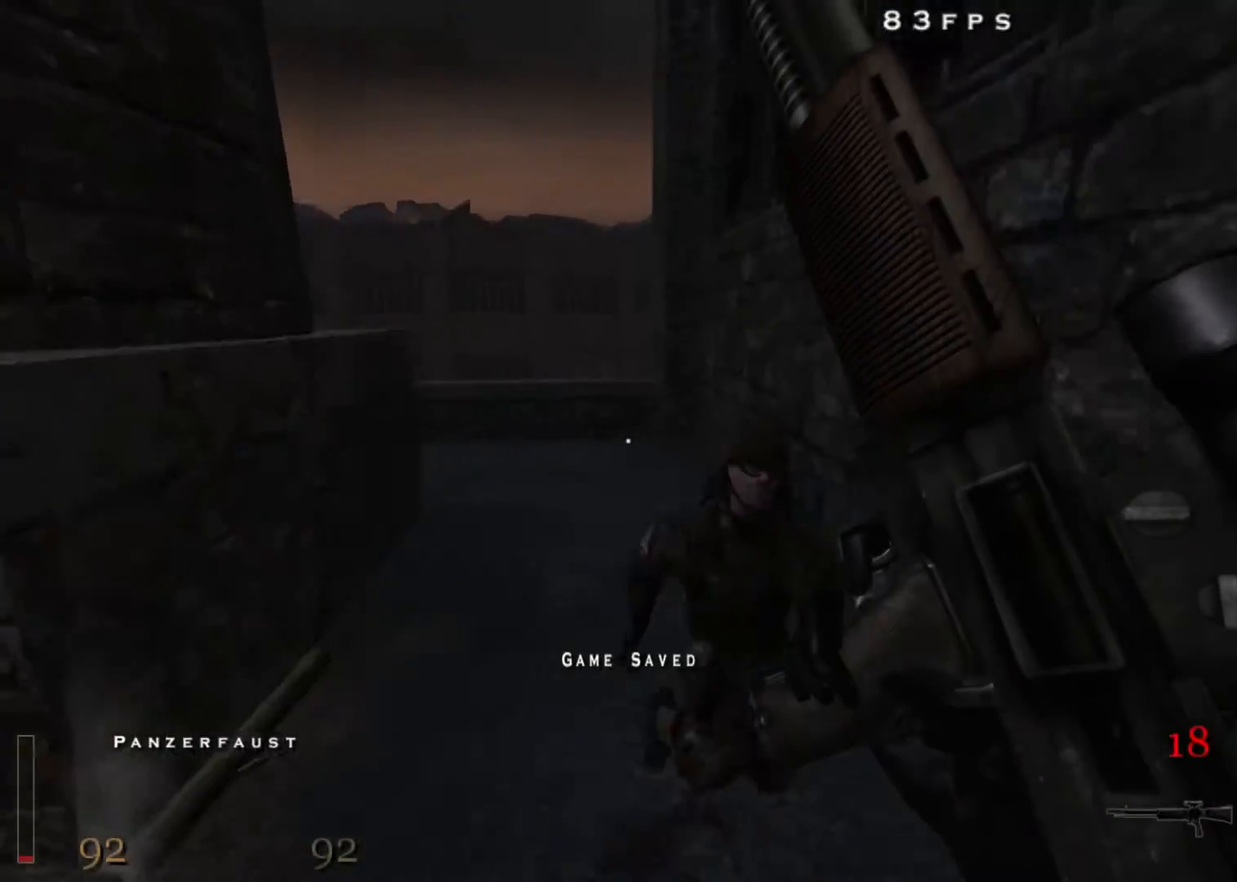
{"keys": ["w"], "mouse": [], "events": [[183, "a", "up"], [217, "a", "down"], [267, "a", "up"]]}
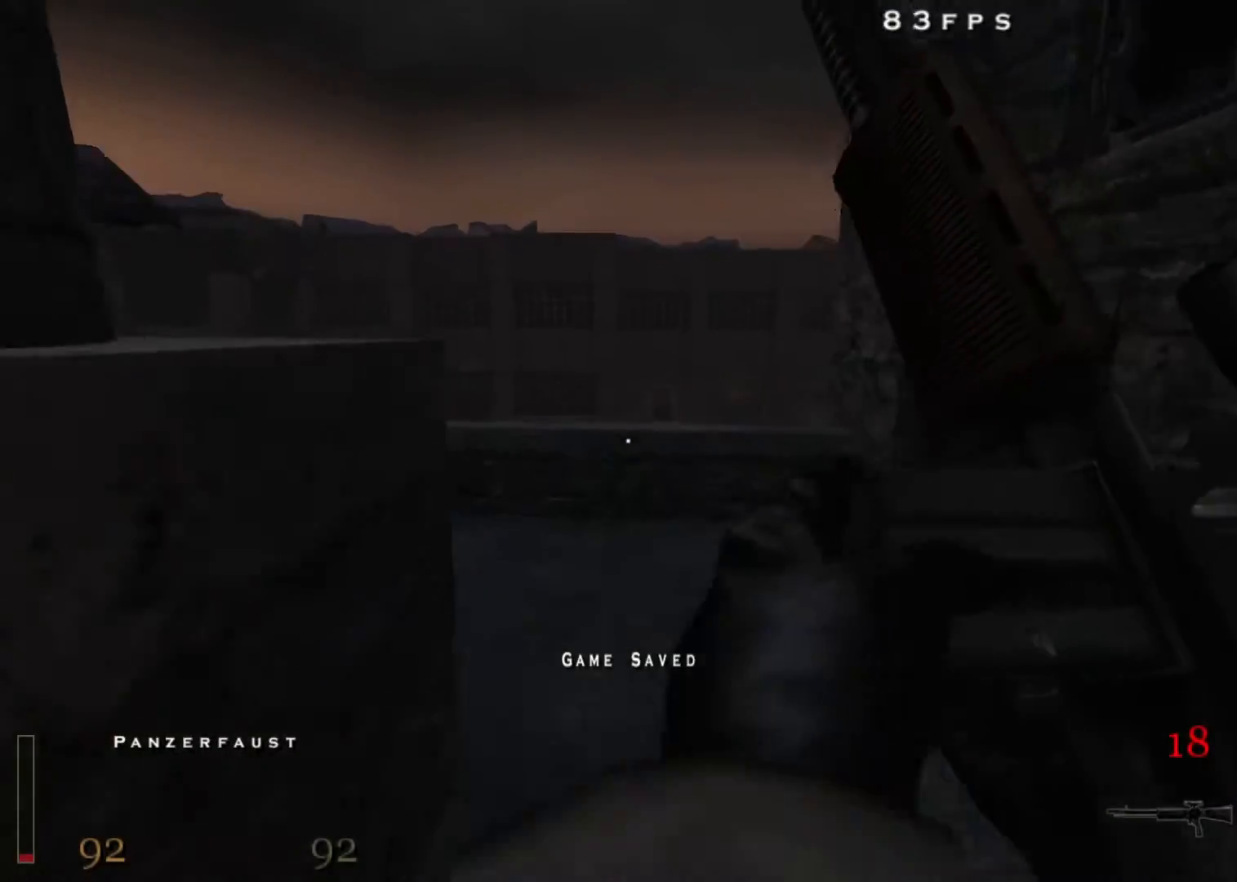
{"keys": ["d", "shift", "w"], "mouse": ["right"], "events": [[283, "shift", "down"], [333, "d", "down"], [433, "space", "down"], [467, "mouse_right", "down"], [467, "space", "up"]]}
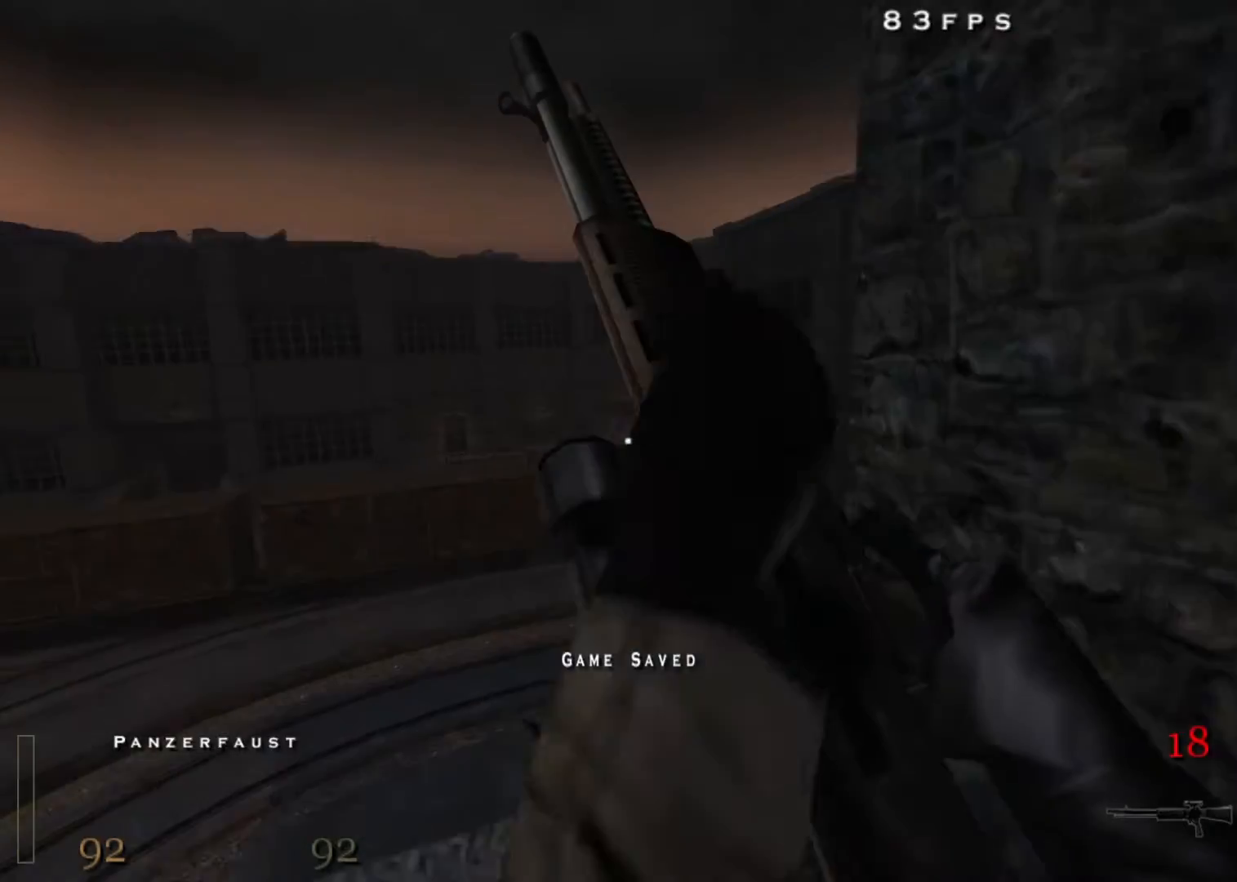
{"keys": ["d", "shift", "w"], "mouse": ["right"], "events": []}
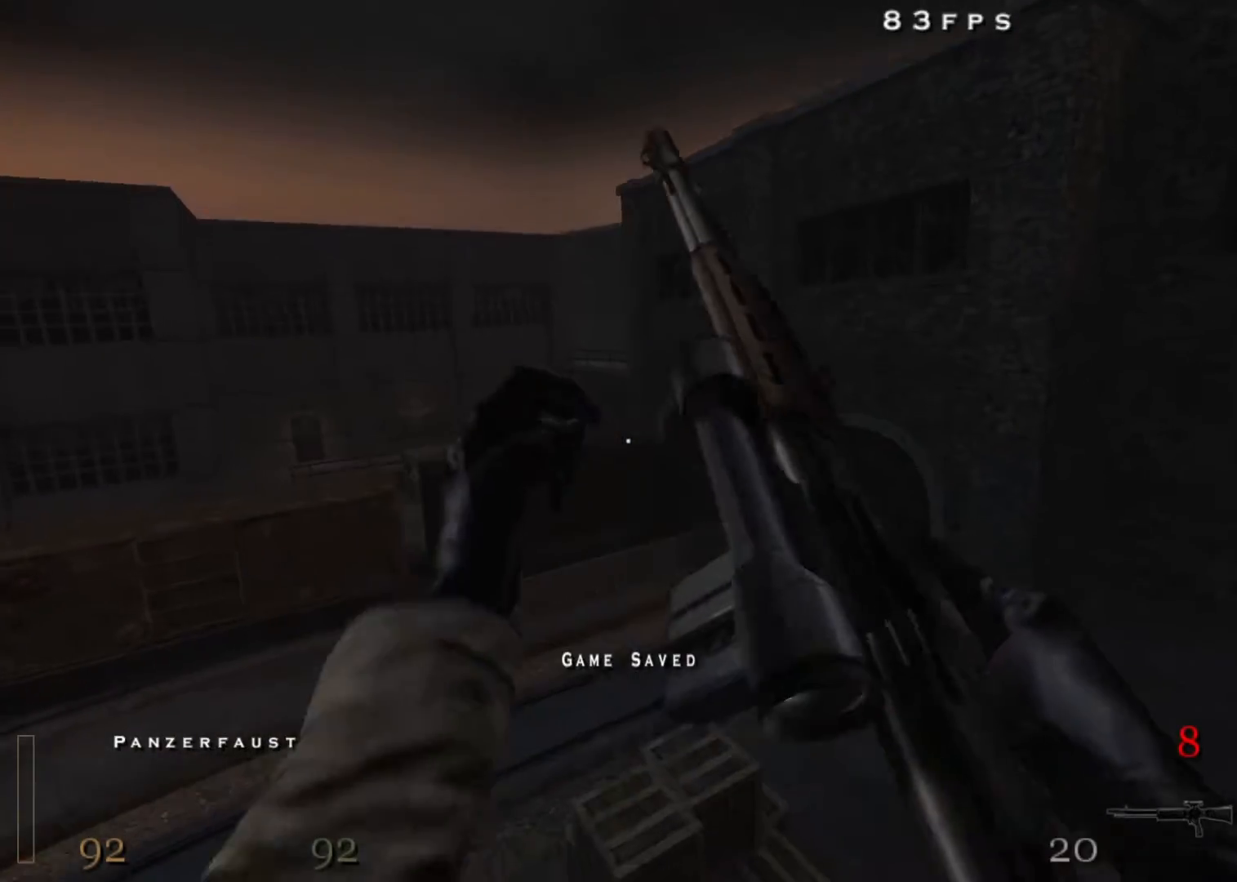
{"keys": ["a", "w"], "mouse": [], "events": [[133, "mouse_right", "up"], [183, "shift", "up"], [317, "a", "down"], [367, "d", "up"]]}
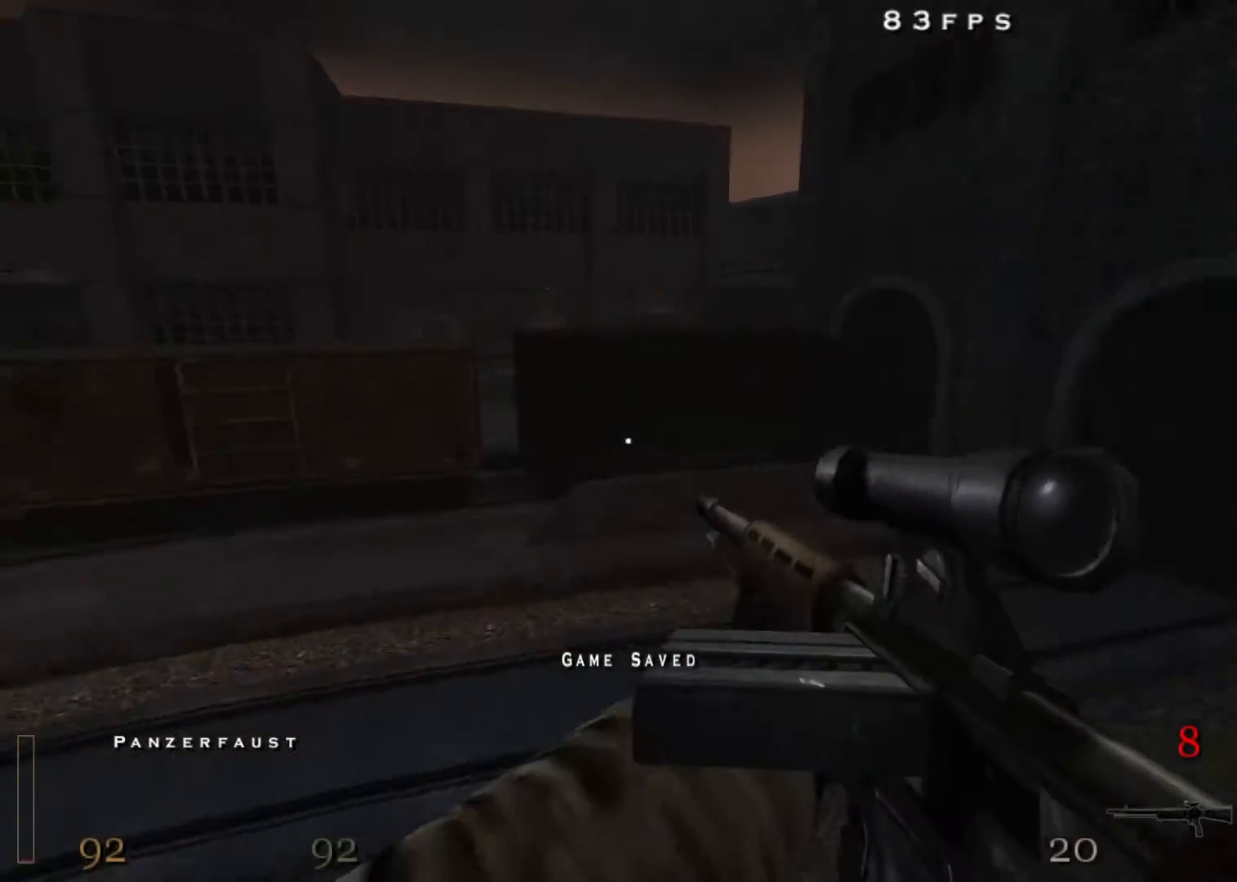
{"keys": ["a", "d", "w"], "mouse": [], "events": [[467, "d", "down"]]}
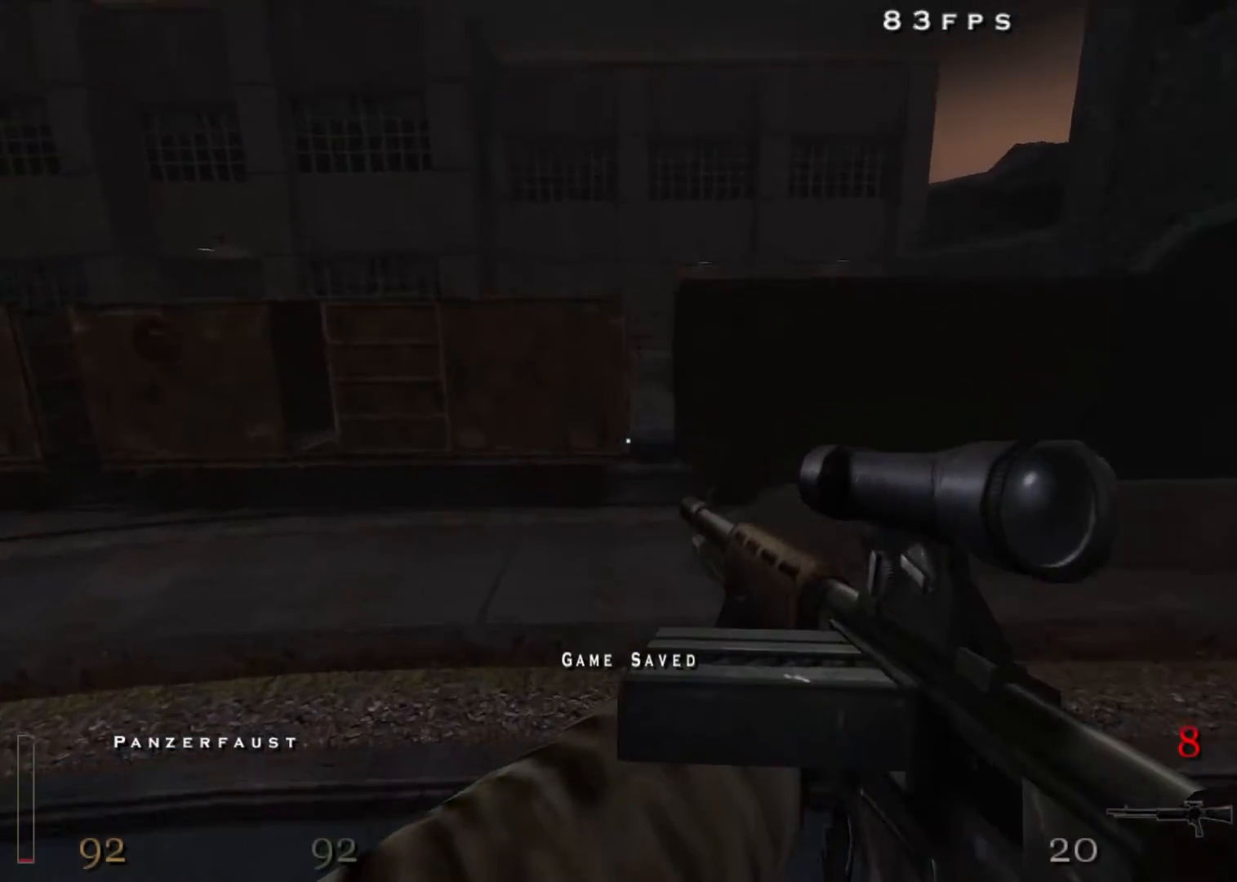
{"keys": ["d", "w"], "mouse": [], "events": [[17, "a", "up"], [167, "space", "down"], [350, "space", "up"]]}
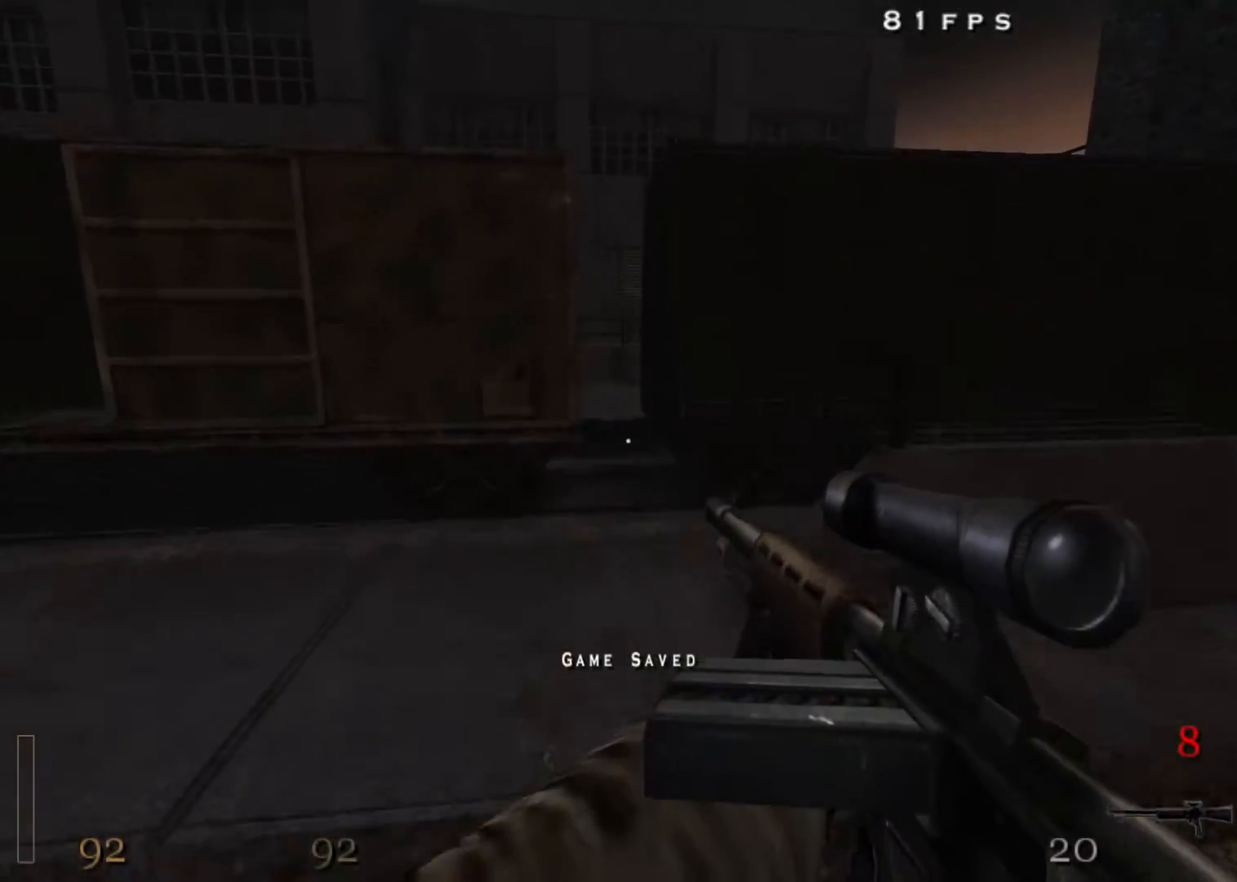
{"keys": ["a", "space", "w"], "mouse": [], "events": [[367, "a", "down"], [367, "d", "up"], [367, "space", "down"]]}
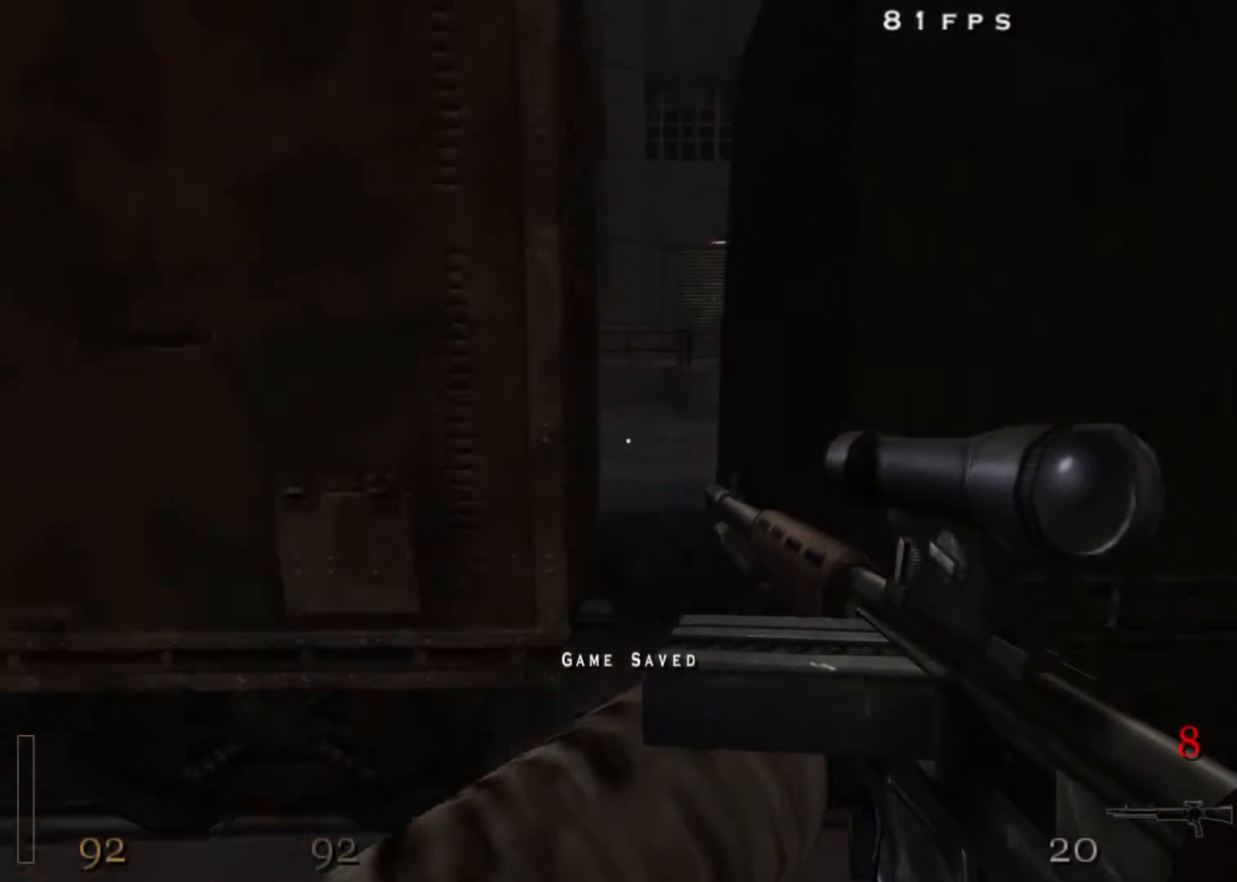
{"keys": ["a", "w"], "mouse": [], "events": [[100, "d", "down"], [100, "space", "up"], [183, "a", "up"], [467, "a", "down"], [467, "d", "up"]]}
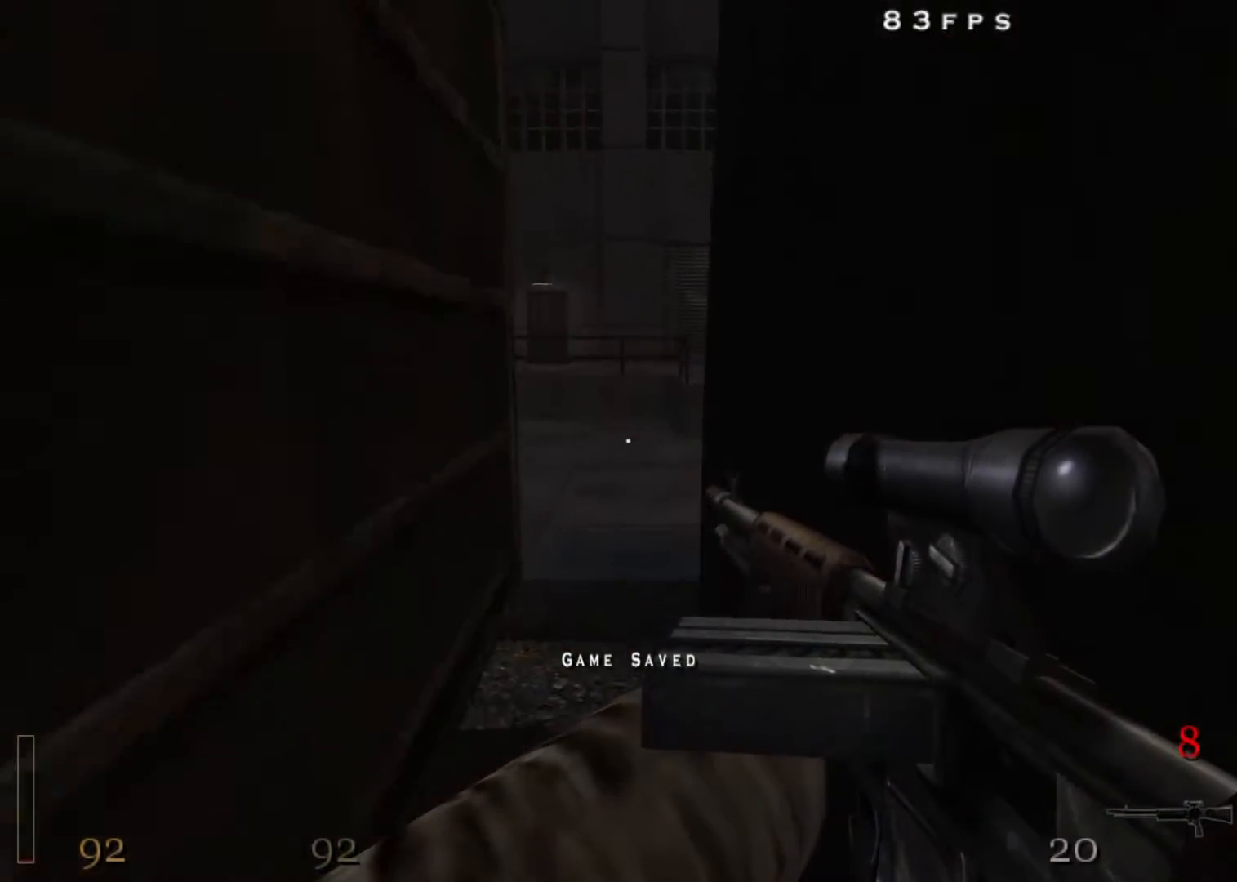
{"keys": ["w"], "mouse": [], "events": [[117, "a", "up"], [200, "space", "down"], [383, "space", "up"]]}
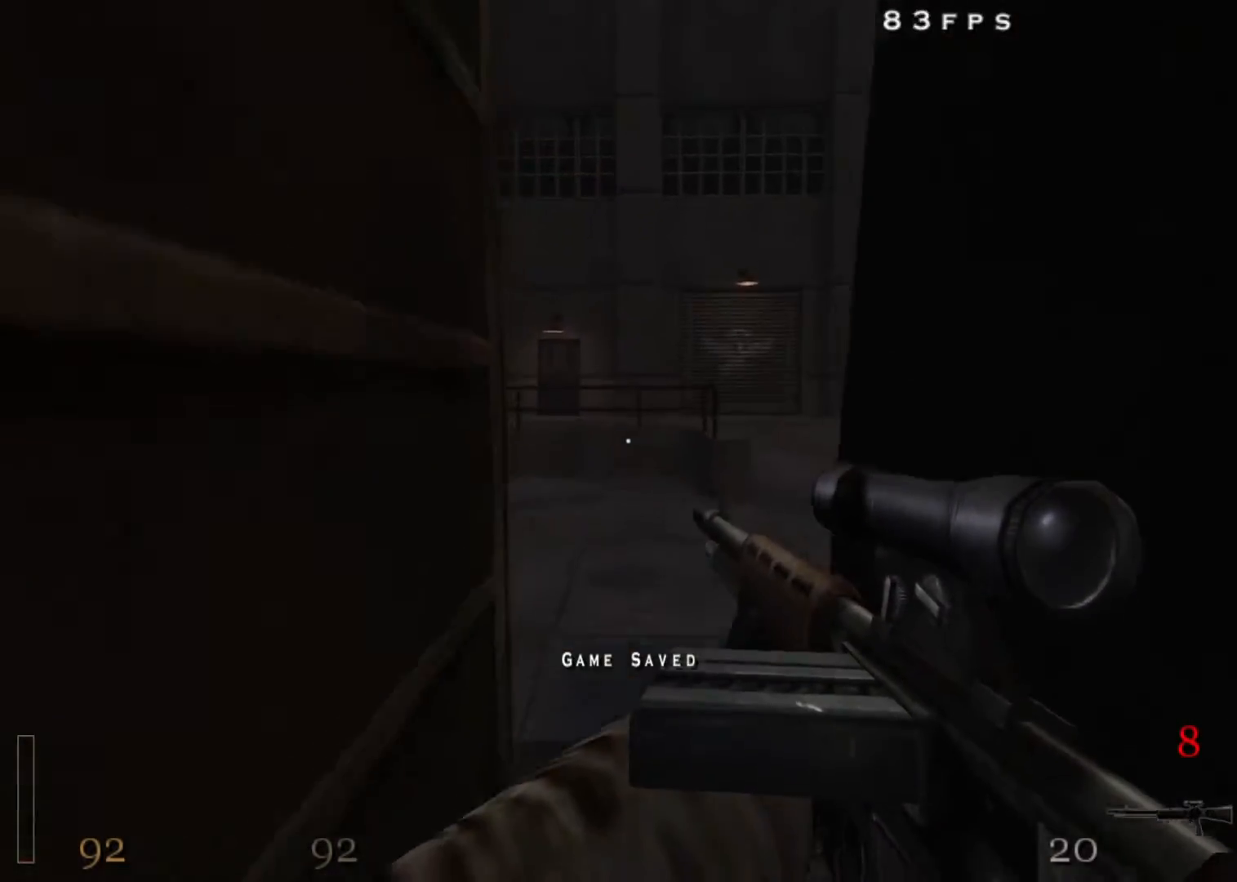
{"keys": ["d", "shift", "w"], "mouse": [], "events": [[267, "d", "down"], [267, "shift", "down"]]}
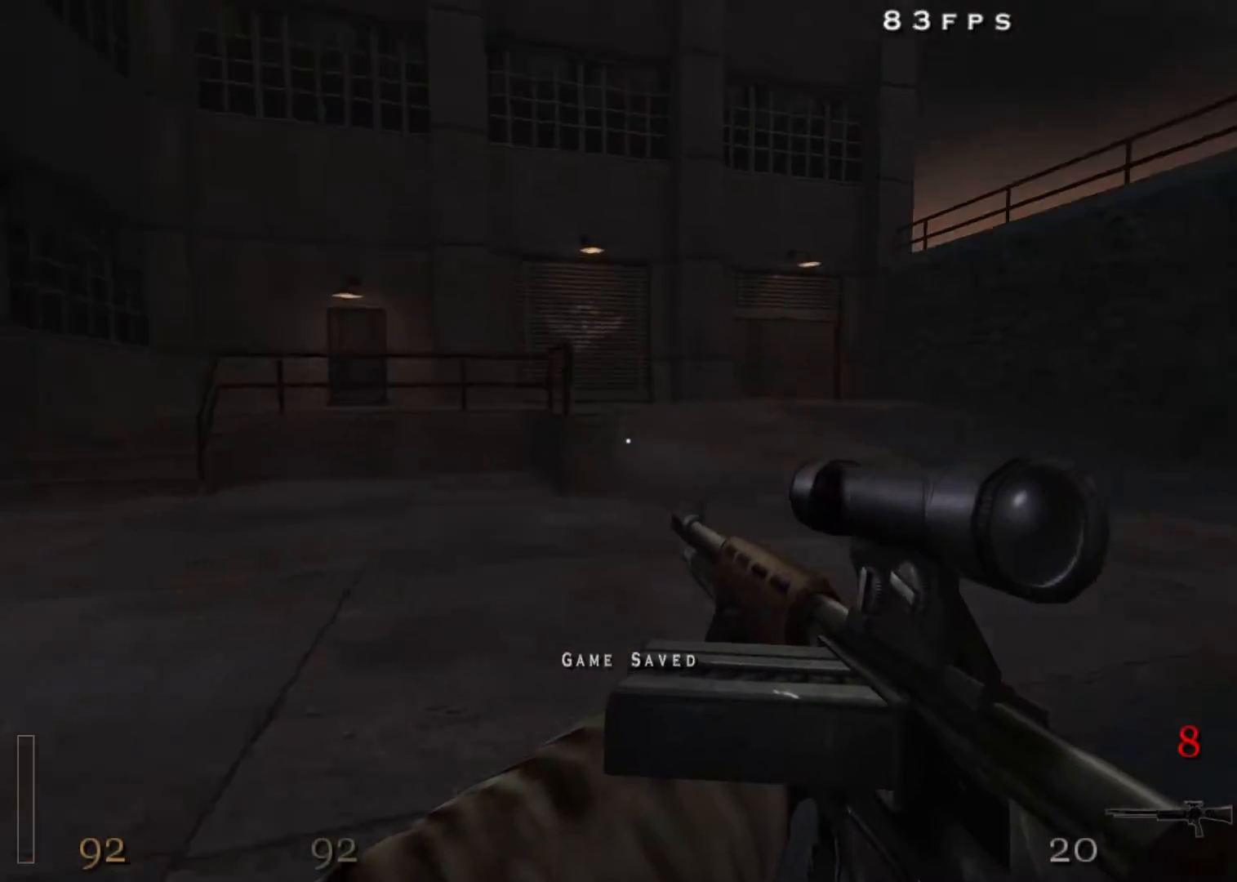
{"keys": ["d", "shift", "w"], "mouse": [], "events": [[83, "space", "down"], [183, "space", "up"]]}
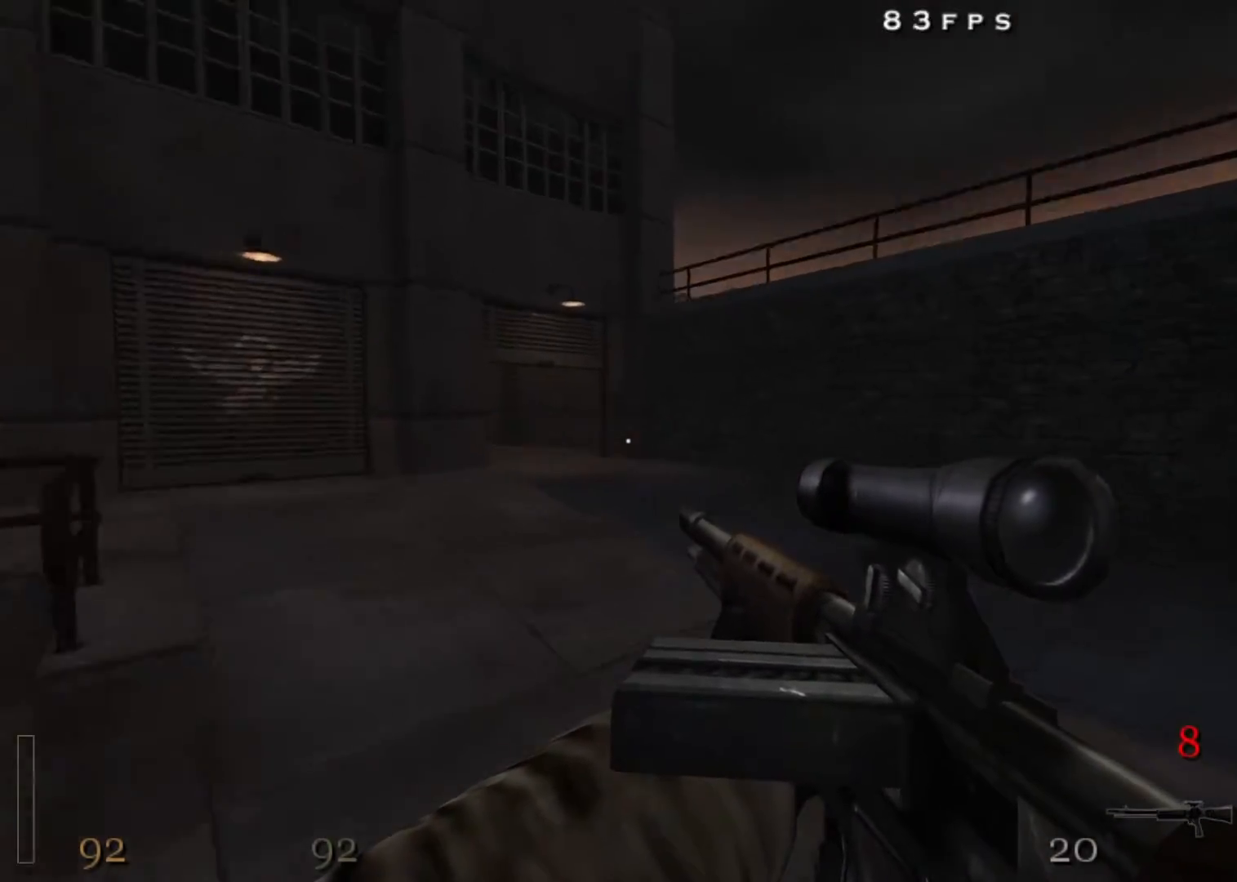
{"keys": ["a", "shift", "w"], "mouse": [], "events": [[150, "space", "down"], [250, "a", "down"], [300, "d", "up"], [333, "space", "up"]]}